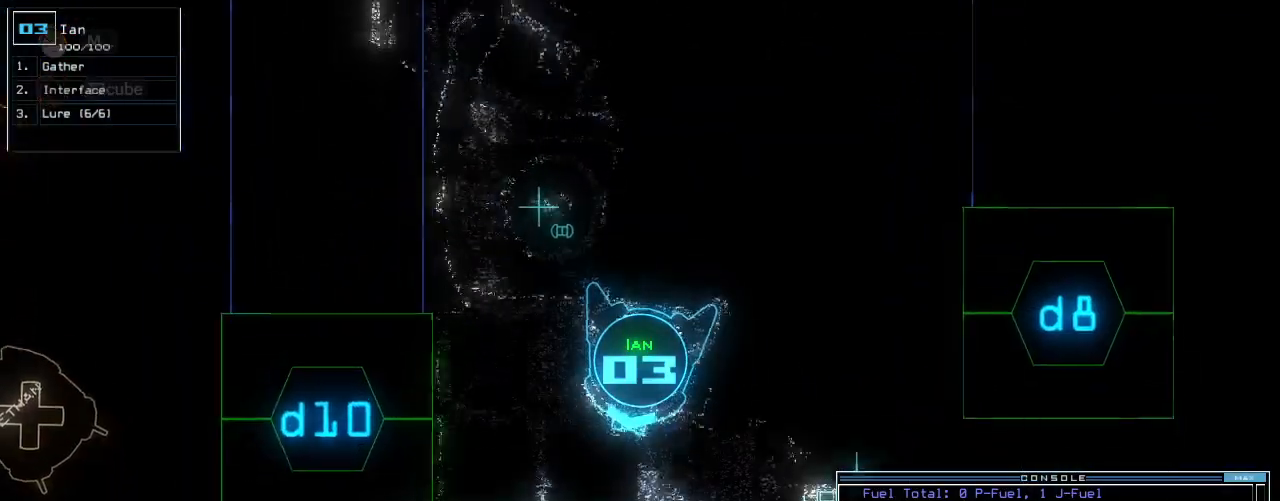
Gameplay with keyboard; each line is a JSON object with the keys held at the frame after it. "events" lists presses ("down") and releases ("up") of ".", "0", "1", "2", "3", "4", "5", "6", "7", "8", "9", "a", "b", "backspace", "c", "caps_lock", "comma", "ctrl_l", "ctrl_r", "d", "down", "e", "equals", "escape", "f", "f10", "h", "i", "j", "k", "l", "left", "m", "minus", "n", "o", "p", "q", "quote", "r", "return", "right", "s", "semicolon", "shift_l", "shift_r", "space", "t", "tab", "tilde", "u", "up", "v", "w", "x", "y" and "z" between this image and that frame as [ms after this image, input, new state], when the widget could be followed in between. No other keys are recorded. Mouse input is not recorded. Not read: g.
{"keys": ["return", "up"], "events": [[146, "0", "down"], [250, "0", "up"], [312, "right", "up"], [458, "return", "down"]]}
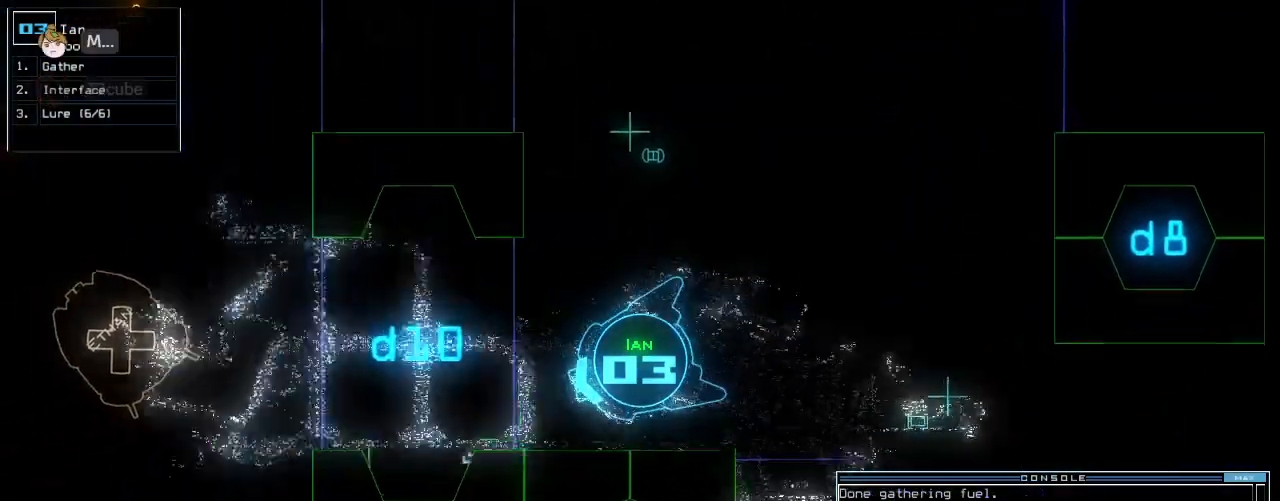
{"keys": ["up"], "events": [[83, "return", "up"], [208, "right", "down"], [458, "right", "up"]]}
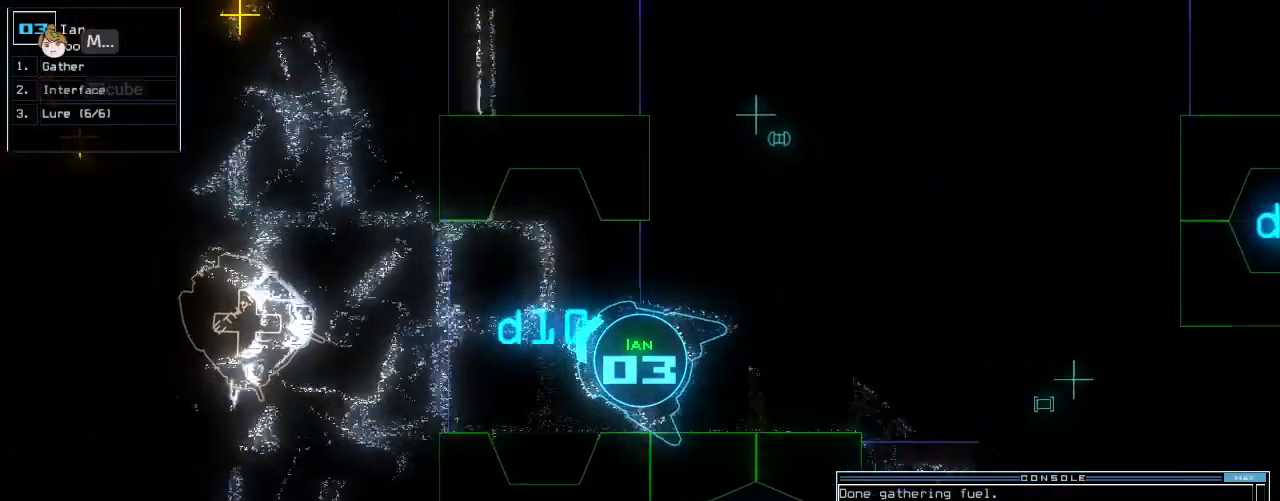
{"keys": ["up"], "events": [[250, "left", "down"], [333, "left", "up"]]}
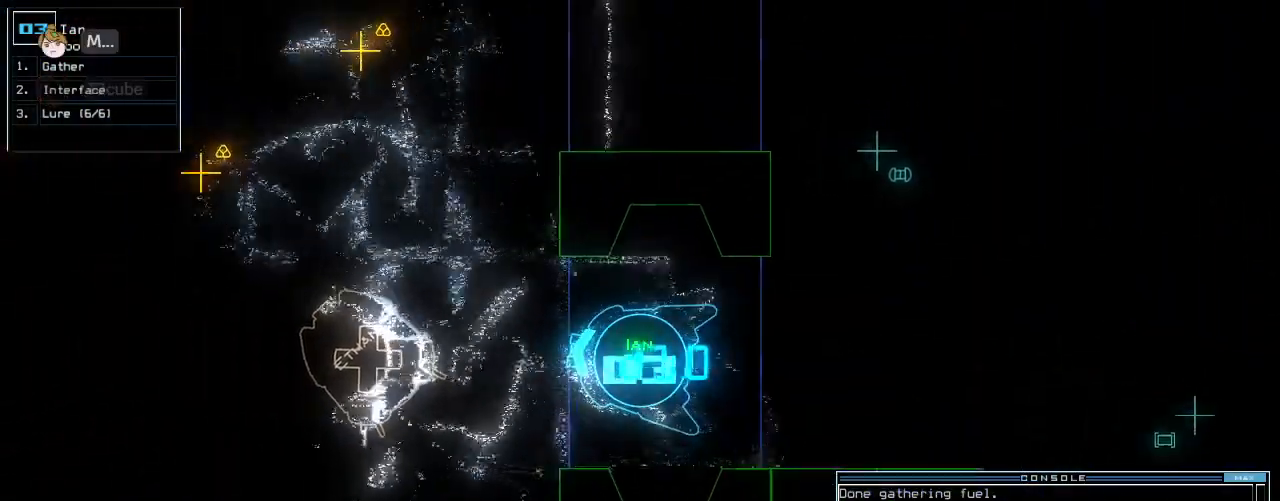
{"keys": ["right", "up"], "events": [[146, "right", "down"], [229, "right", "up"], [333, "right", "down"], [417, "right", "up"], [500, "right", "down"]]}
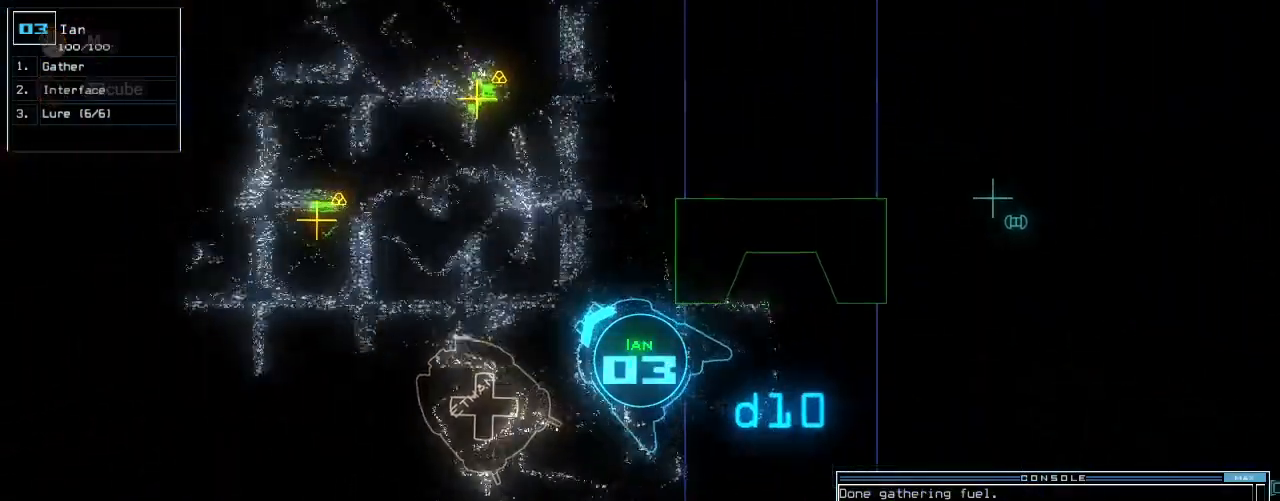
{"keys": ["right", "up"], "events": [[104, "right", "up"], [458, "right", "down"]]}
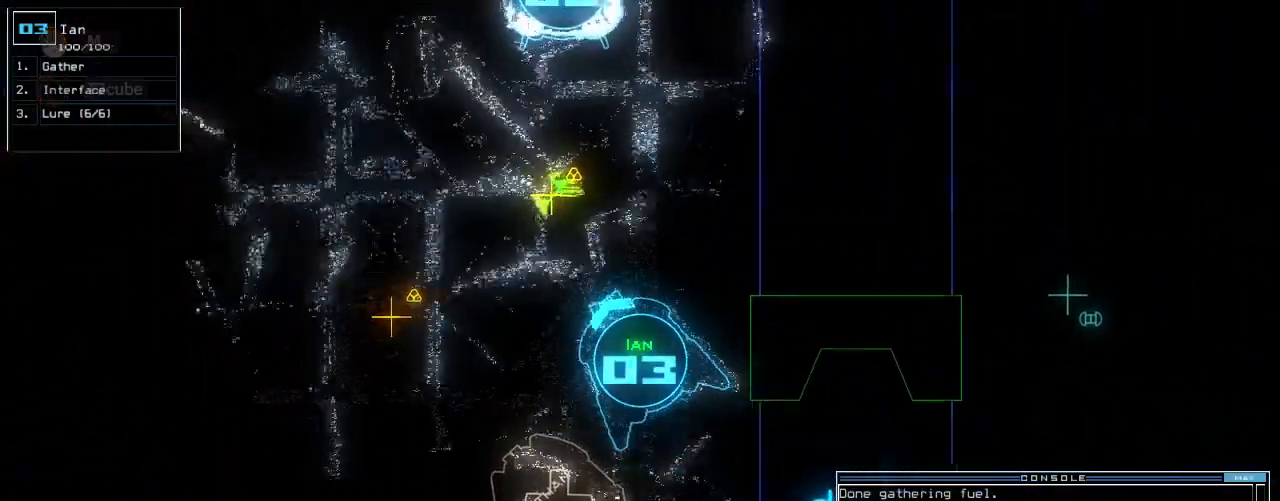
{"keys": ["left", "up"], "events": [[104, "right", "up"], [333, "left", "down"]]}
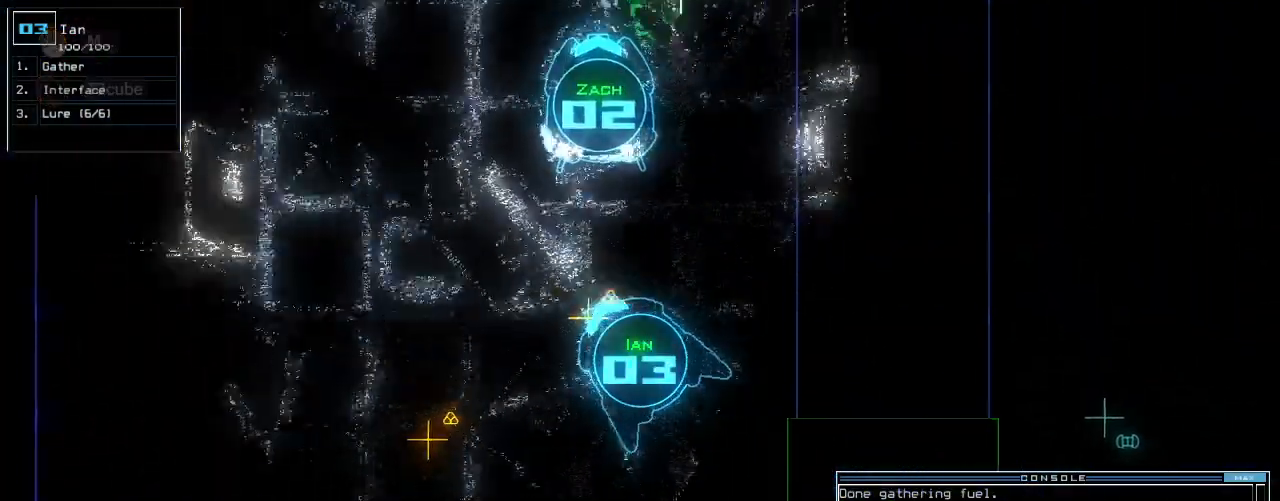
{"keys": ["left", "up"], "events": [[104, "return", "down"], [250, "return", "up"], [333, "left", "up"], [417, "left", "down"]]}
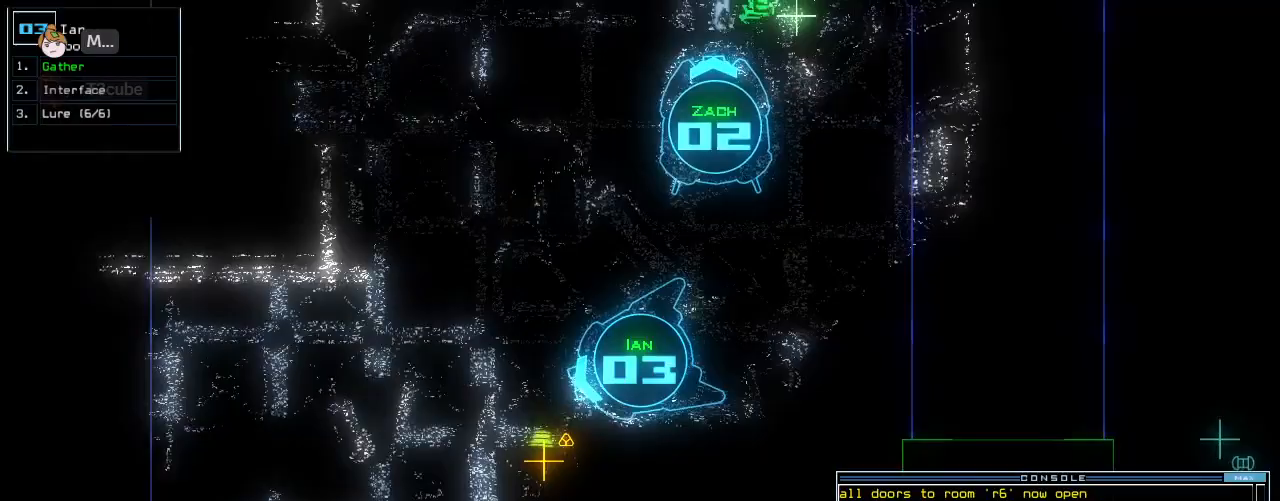
{"keys": ["left", "up"]}
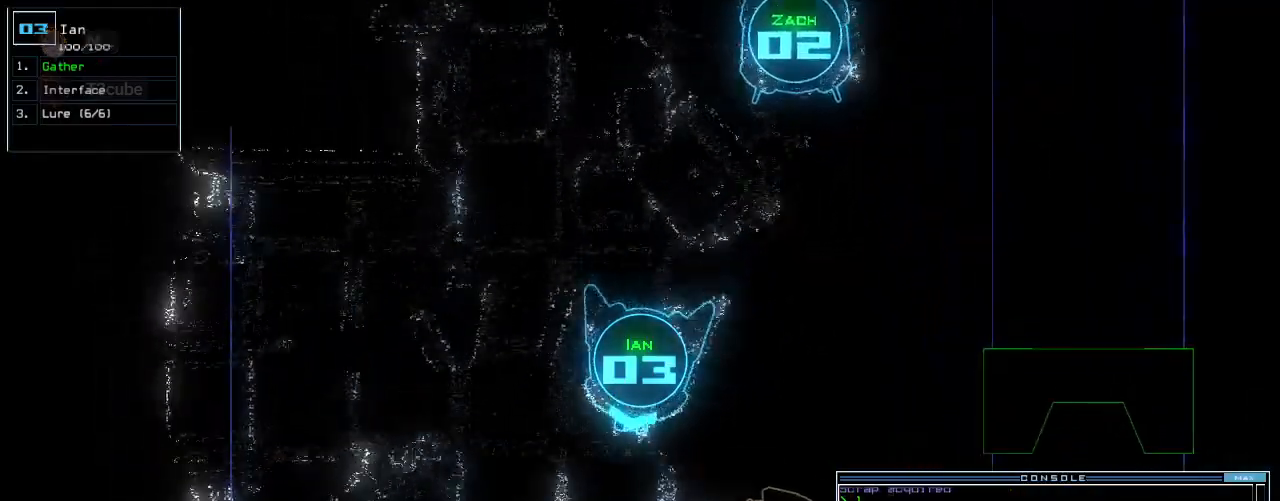
{"keys": ["down"], "events": [[354, "up", "up"], [375, "left", "up"], [500, "down", "down"]]}
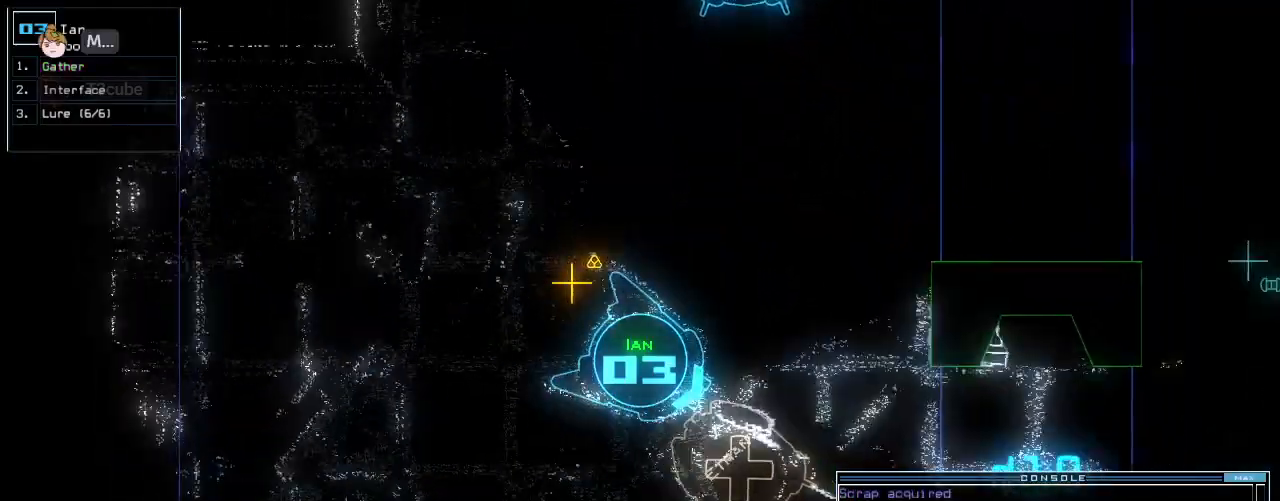
{"keys": [], "events": [[146, "right", "down"], [250, "right", "up"], [312, "down", "up"], [417, "return", "down"], [500, "return", "up"]]}
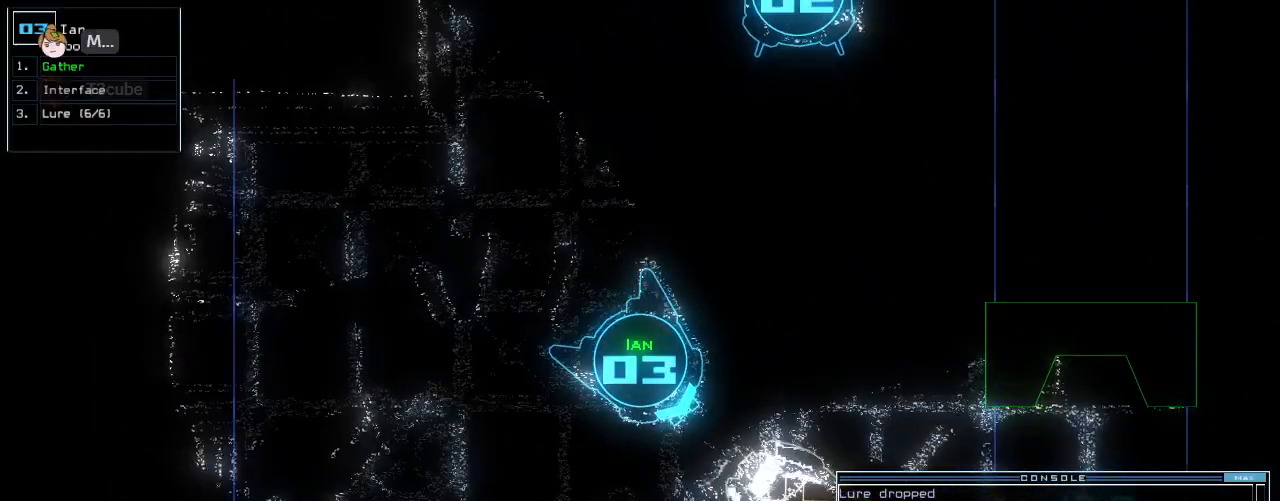
{"keys": ["left", "space"], "events": [[42, "space", "down"], [125, "space", "up"], [479, "left", "down"], [479, "space", "down"]]}
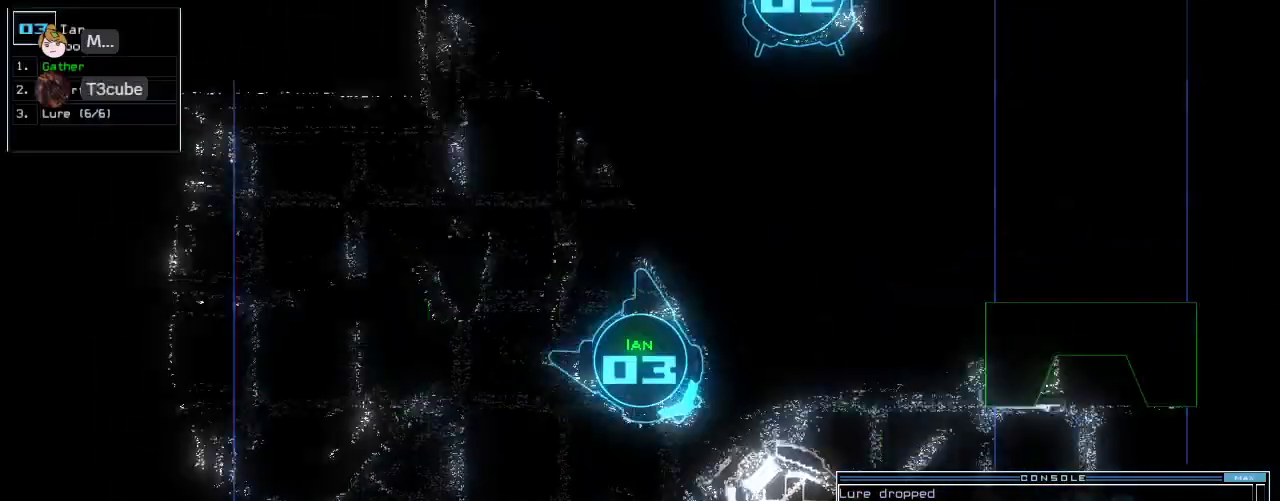
{"keys": ["right", "up"], "events": [[21, "space", "up"], [21, "up", "down"], [354, "left", "up"], [479, "right", "down"]]}
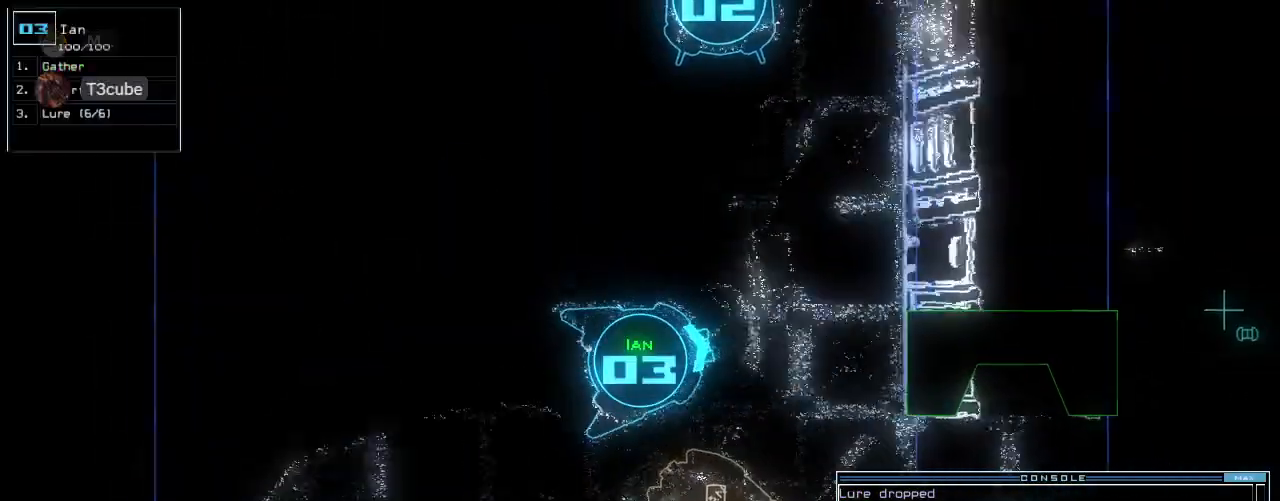
{"keys": ["right", "up"], "events": [[83, "right", "up"], [146, "right", "down"], [250, "right", "up"], [354, "right", "down"], [417, "right", "up"], [500, "right", "down"]]}
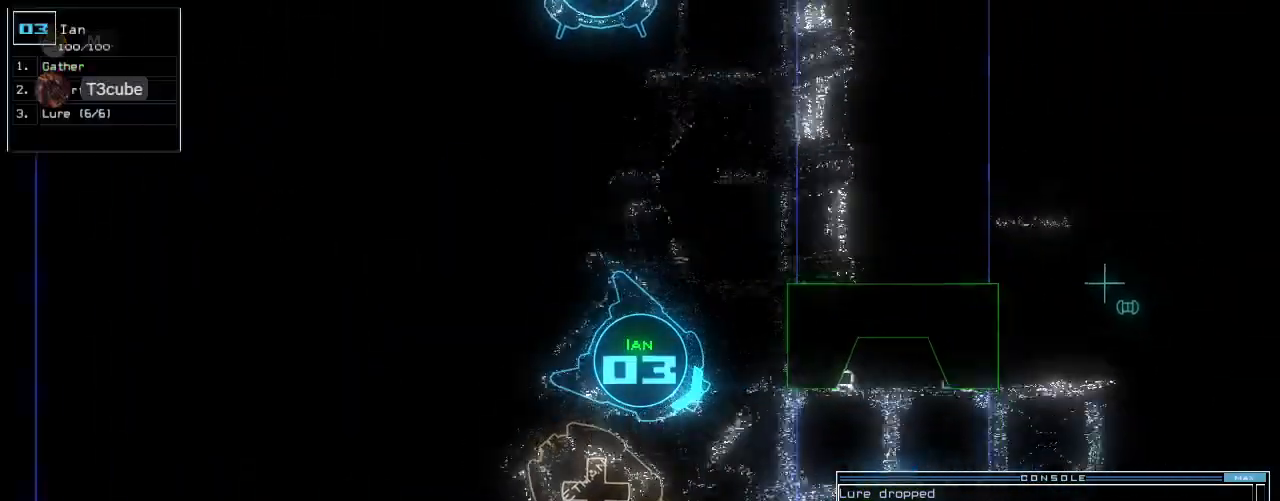
{"keys": ["left", "up"], "events": [[104, "right", "up"], [500, "left", "down"]]}
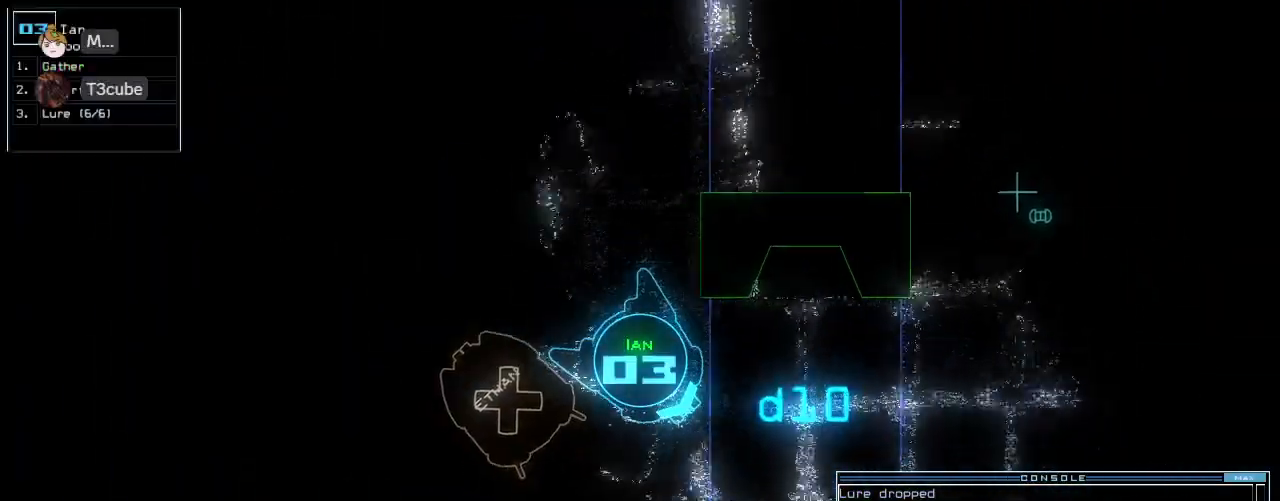
{"keys": ["up"], "events": [[83, "l", "down"], [146, "l", "up"], [167, "left", "up"], [312, "left", "down"], [417, "left", "up"]]}
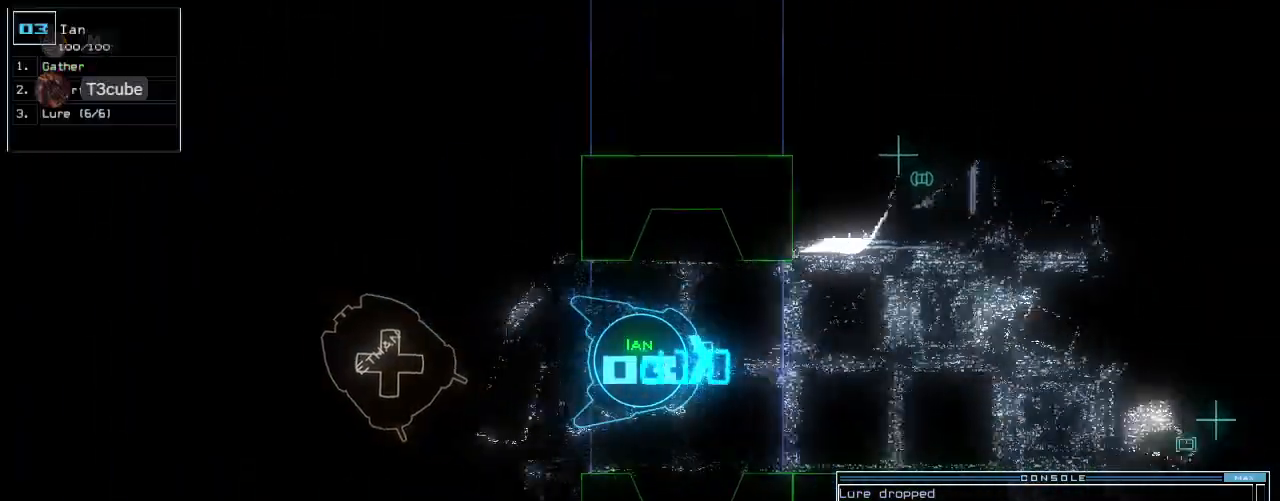
{"keys": ["up"], "events": []}
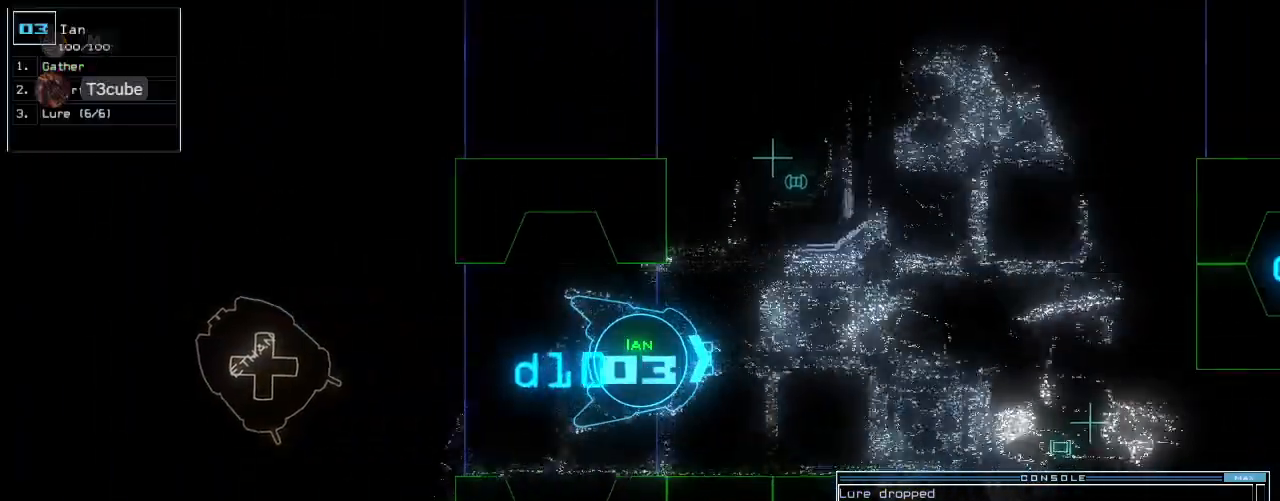
{"keys": ["return", "up"], "events": [[417, "return", "down"]]}
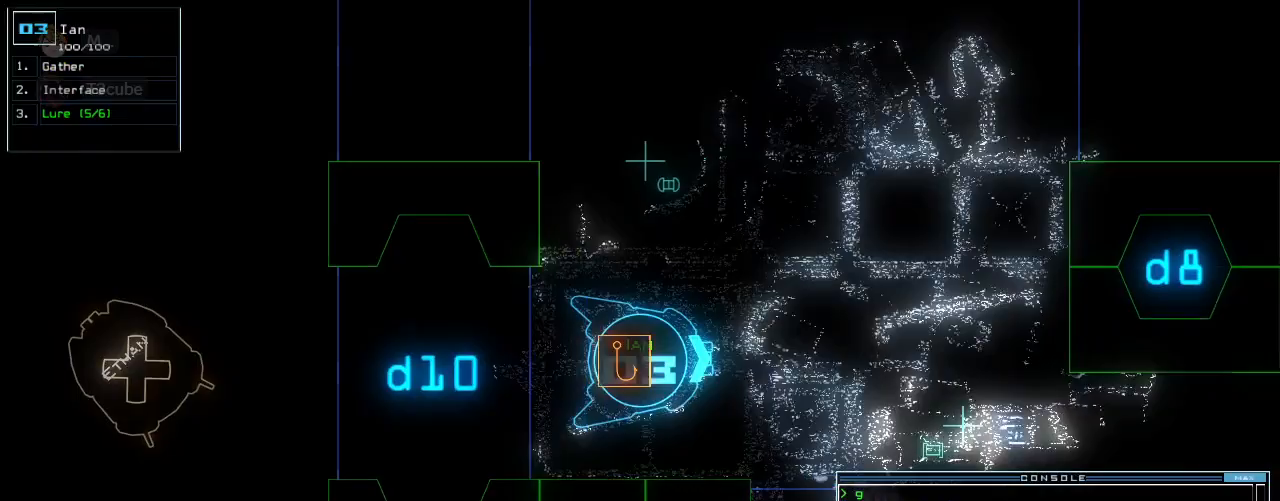
{"keys": ["up"], "events": [[21, "return", "up"], [104, "left", "down"], [312, "left", "up"], [396, "d", "down"], [458, "d", "up"]]}
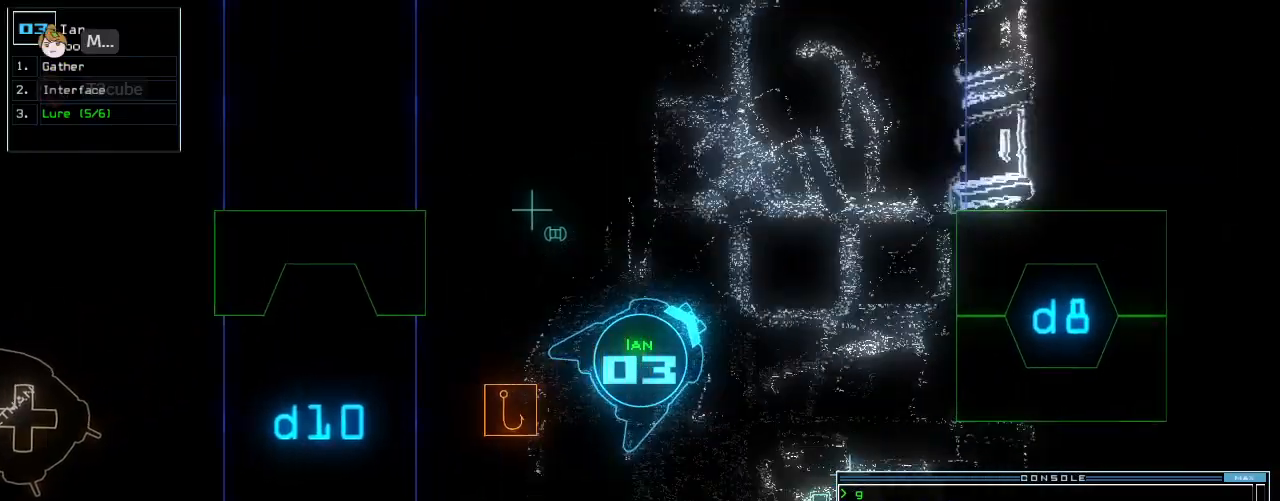
{"keys": ["right", "up"], "events": [[125, "right", "down"], [250, "right", "up"], [312, "right", "down"], [333, "8", "down"], [417, "8", "up"]]}